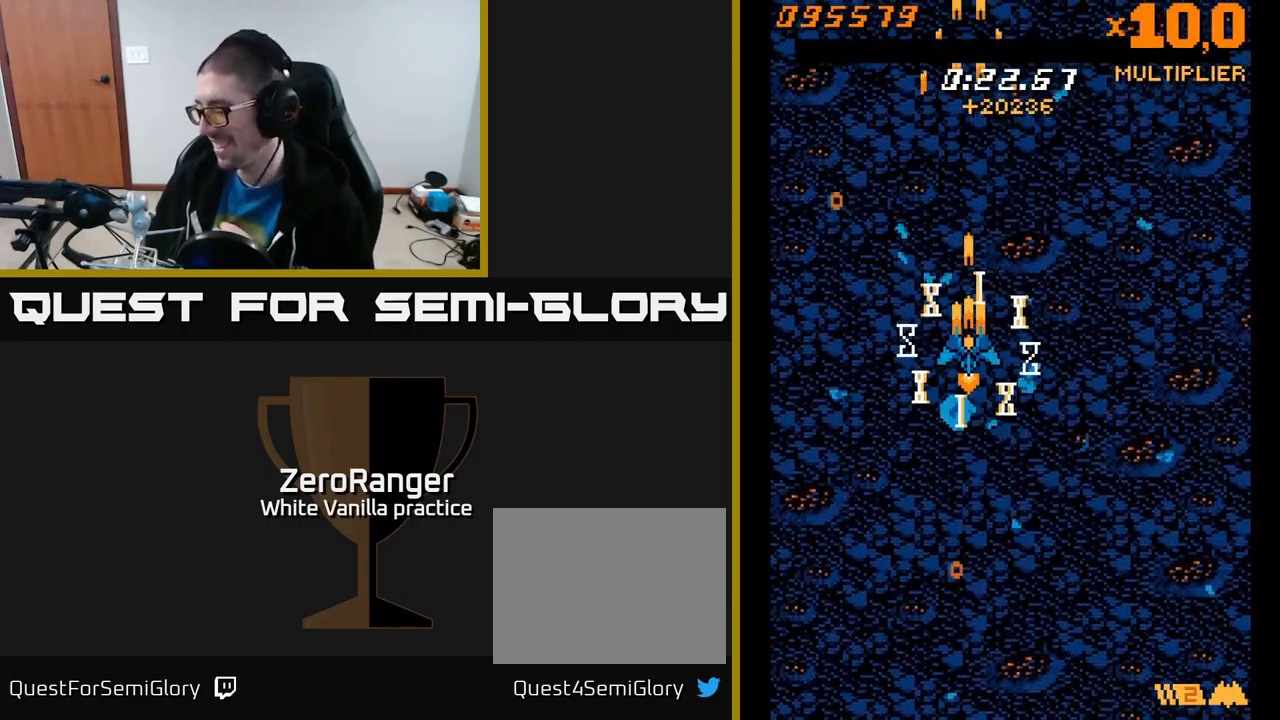
Gameplay with a controller (Xbox layout); each line is a JSON object with the inputs held at the frame after it. "events" lists button and stick changes between this image and that frame as [ms after this image, input, new state], when the widget could be followed in between. Not read: left_stick.
{"buttons": [], "right_stick": "center", "events": [[100, "A", "up"]]}
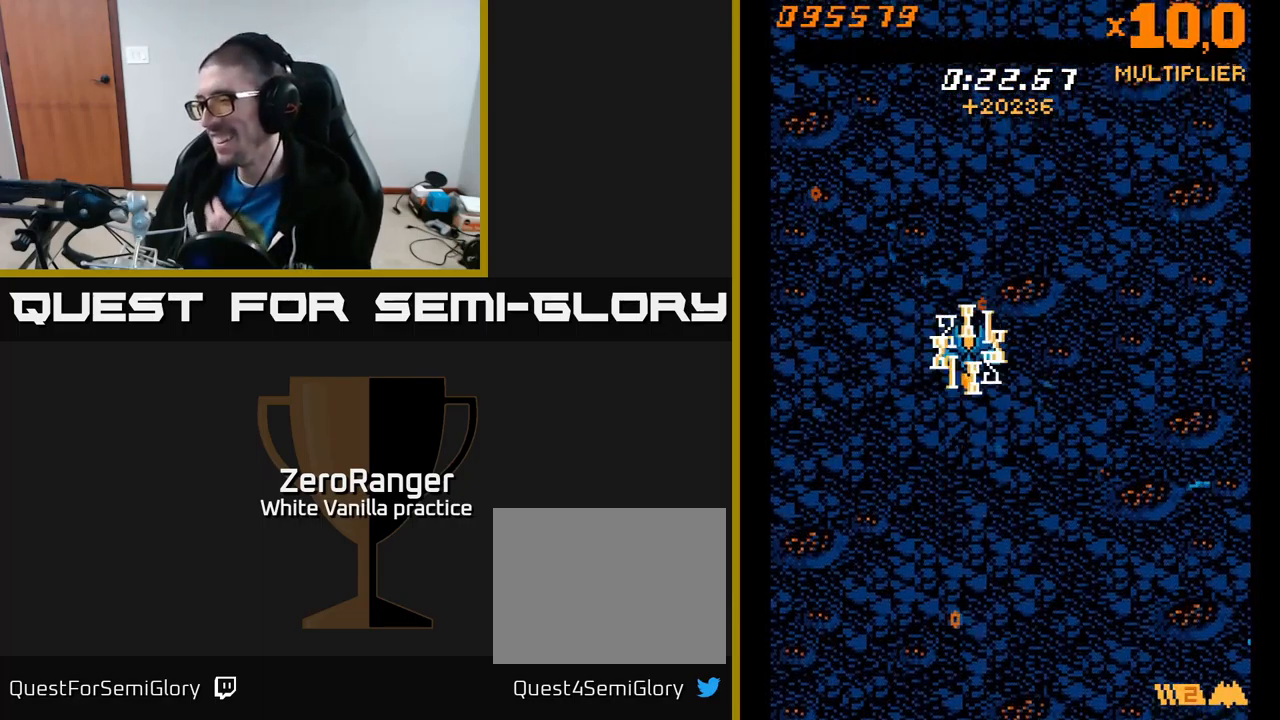
{"buttons": [], "right_stick": "center", "events": []}
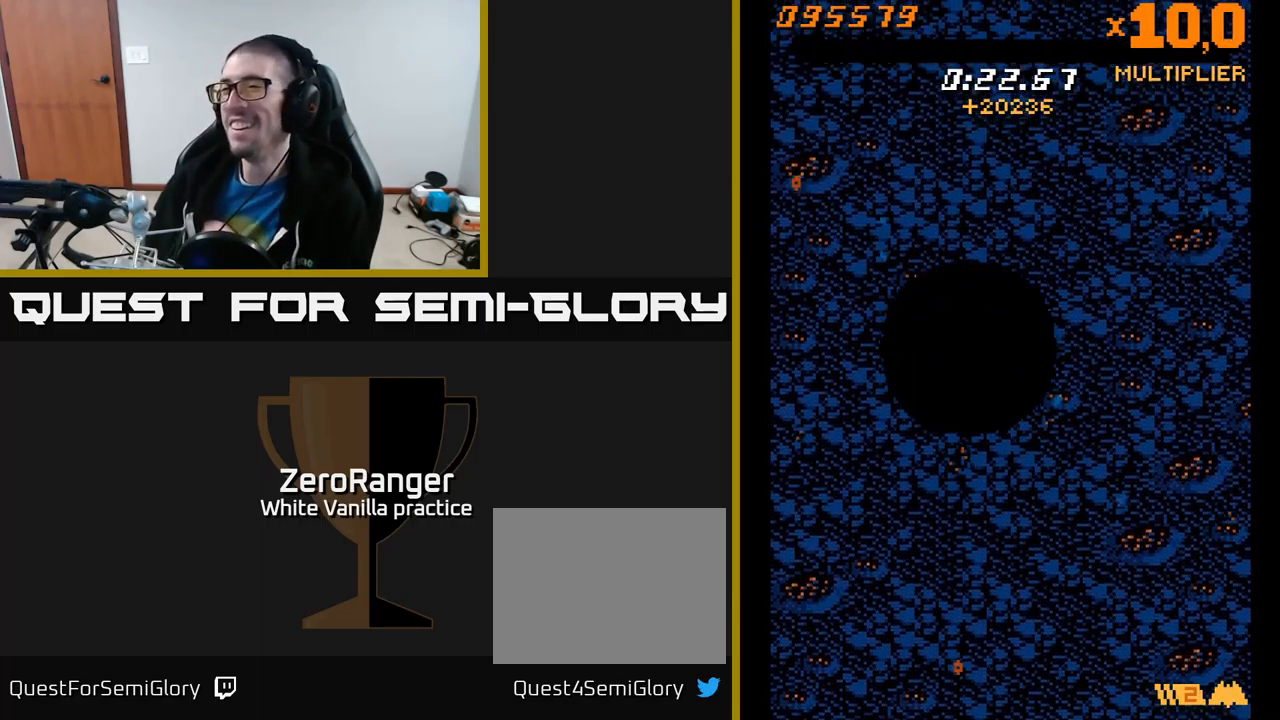
{"buttons": [], "right_stick": "center", "events": []}
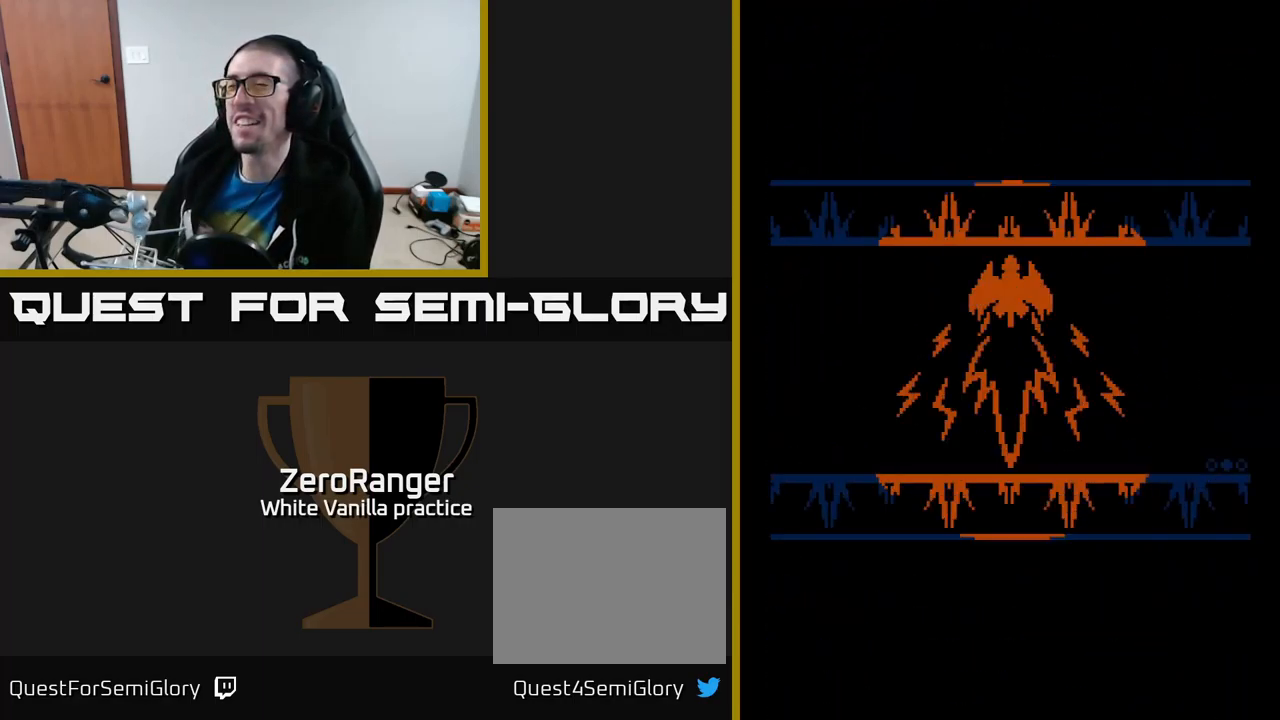
{"buttons": [], "right_stick": "center", "events": []}
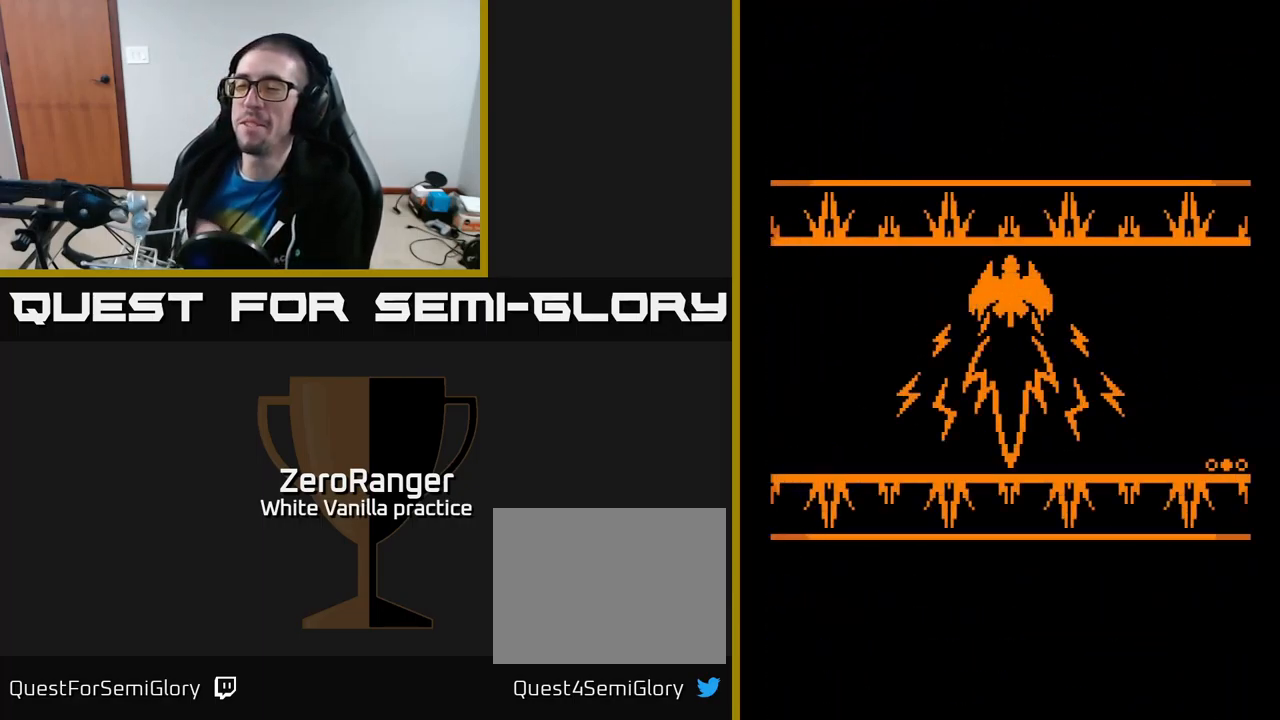
{"buttons": [], "right_stick": "center", "events": []}
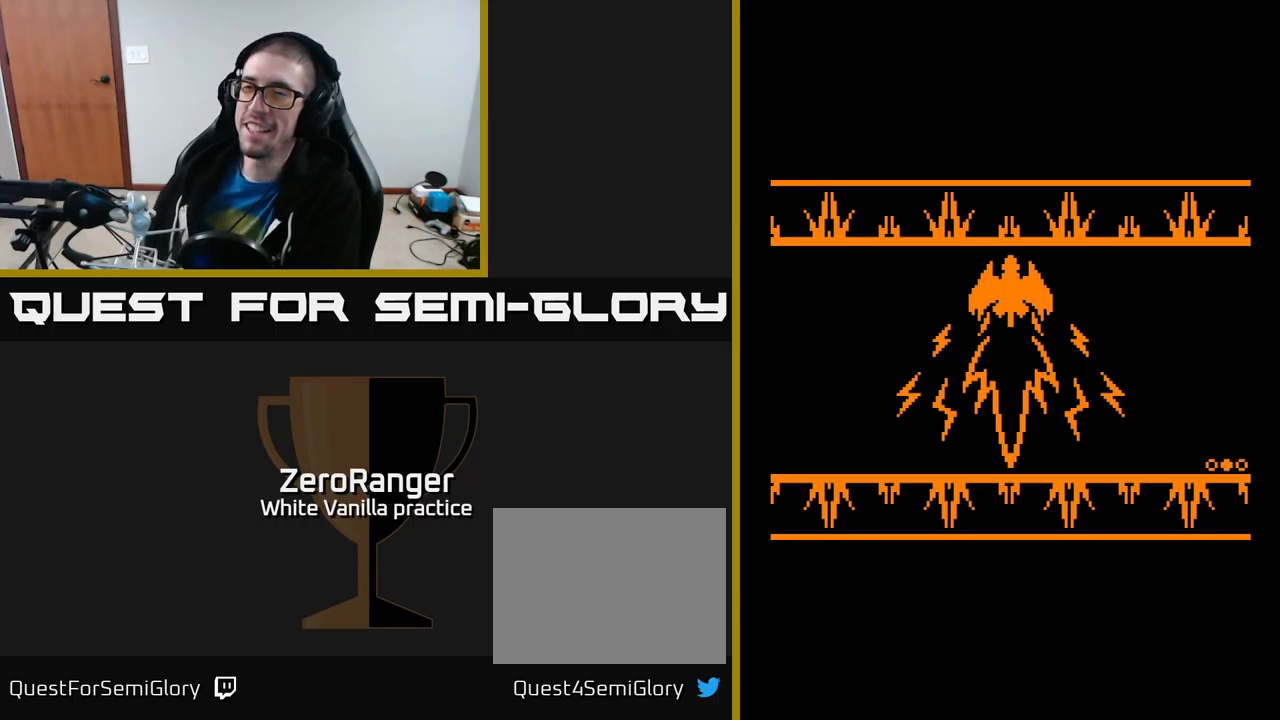
{"buttons": [], "right_stick": "center", "events": []}
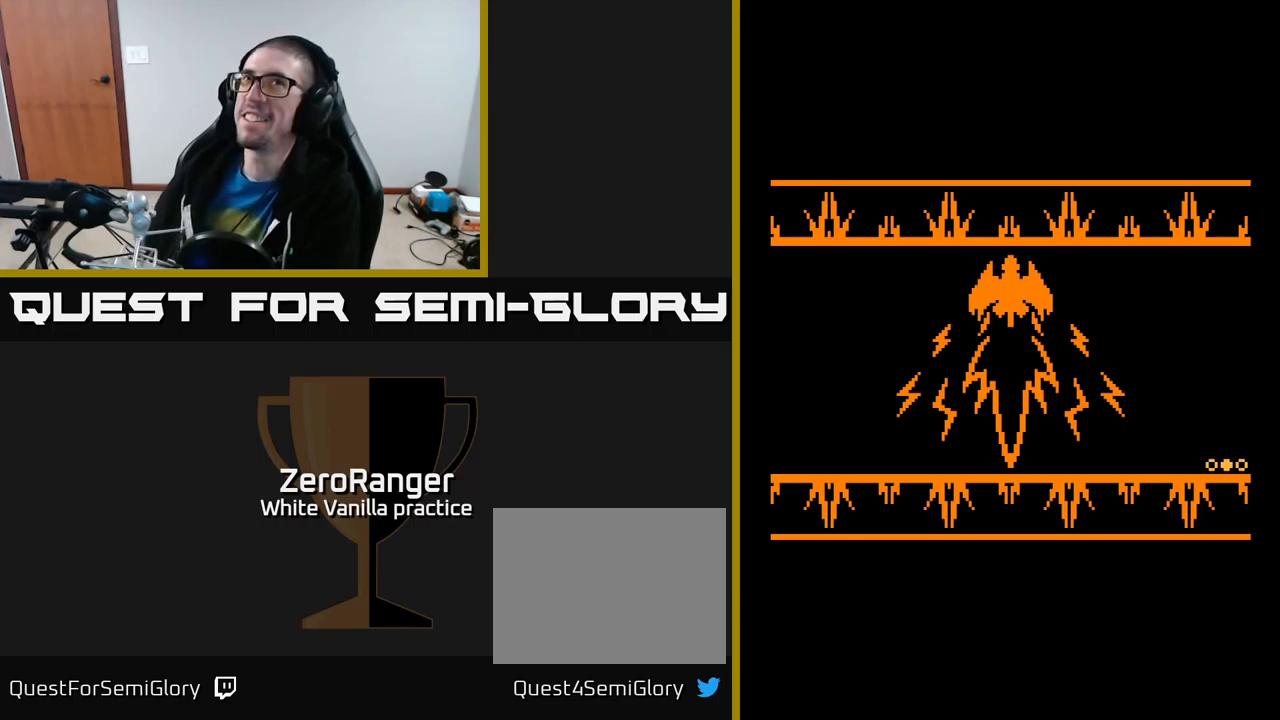
{"buttons": [], "right_stick": "center", "events": []}
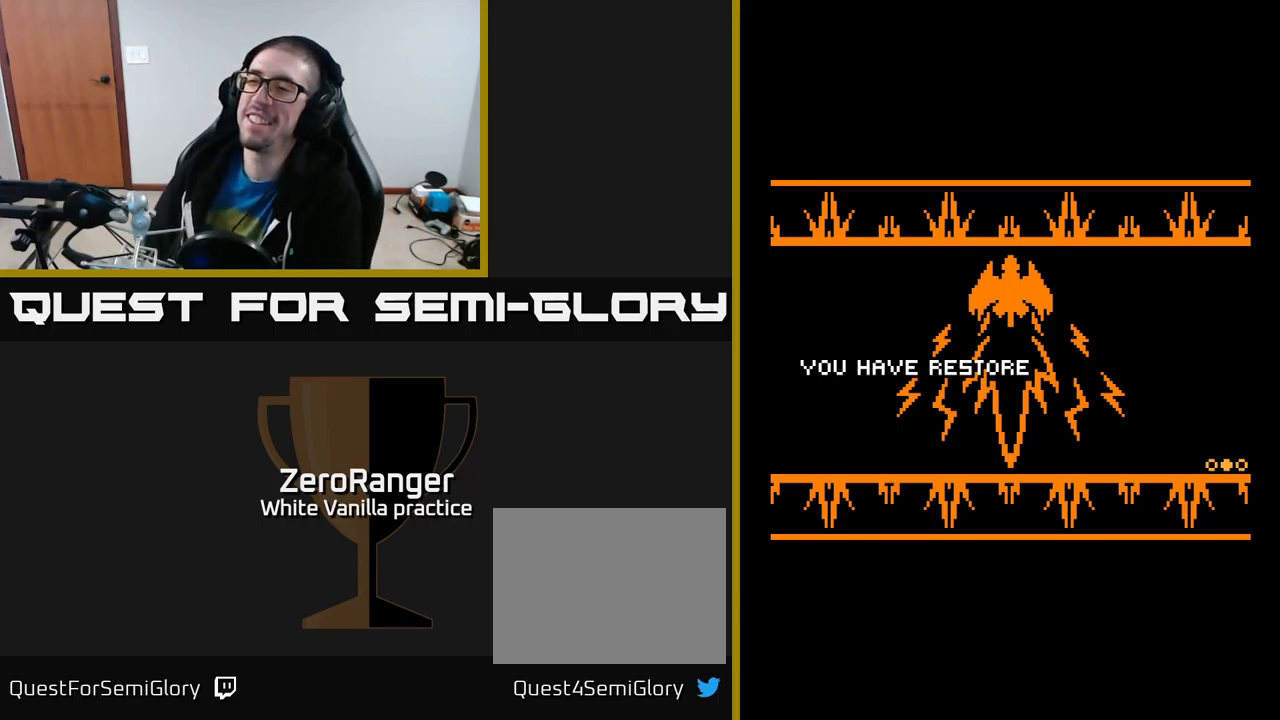
{"buttons": ["A"], "right_stick": "center", "events": [[217, "A", "down"]]}
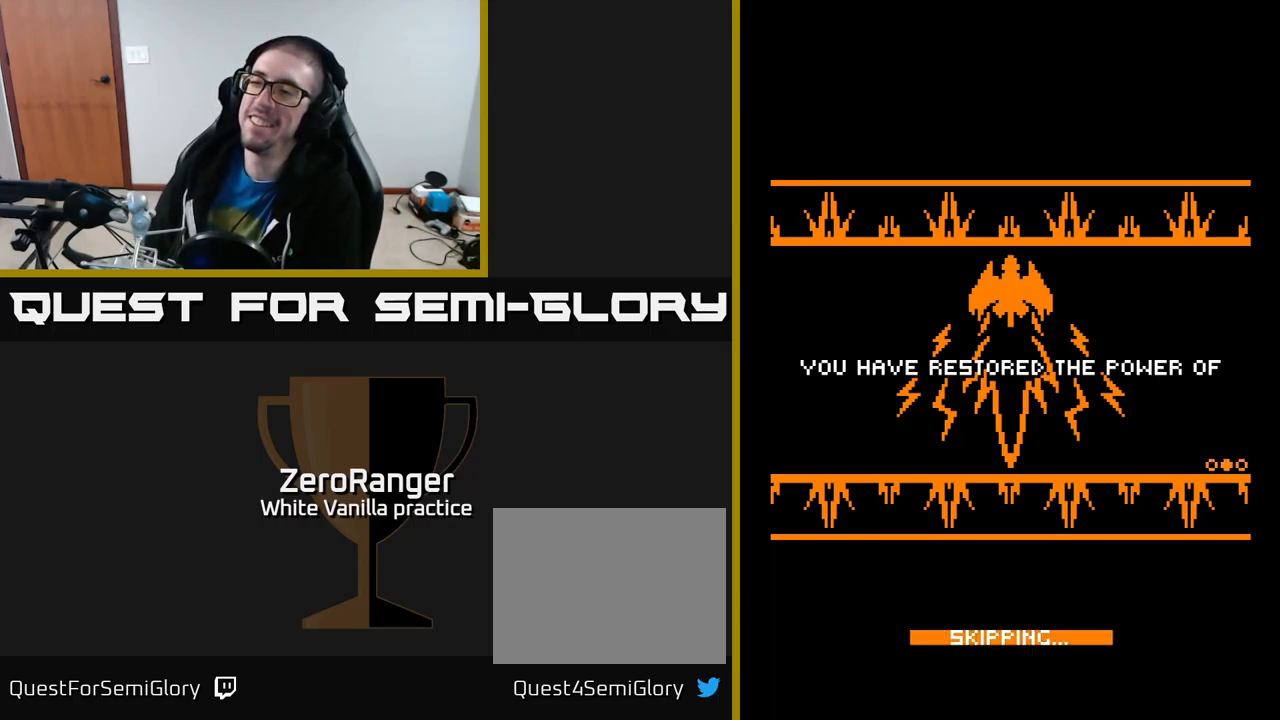
{"buttons": ["A"], "right_stick": "center", "events": []}
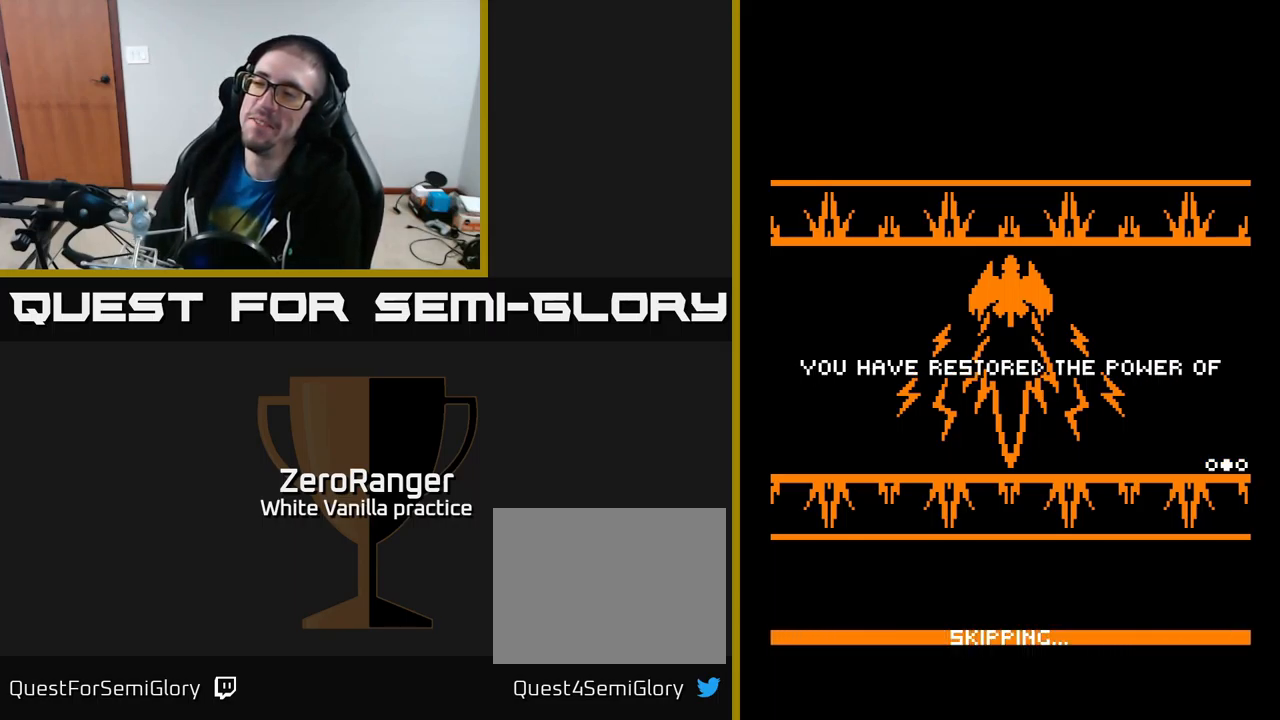
{"buttons": ["A"], "right_stick": "center", "events": []}
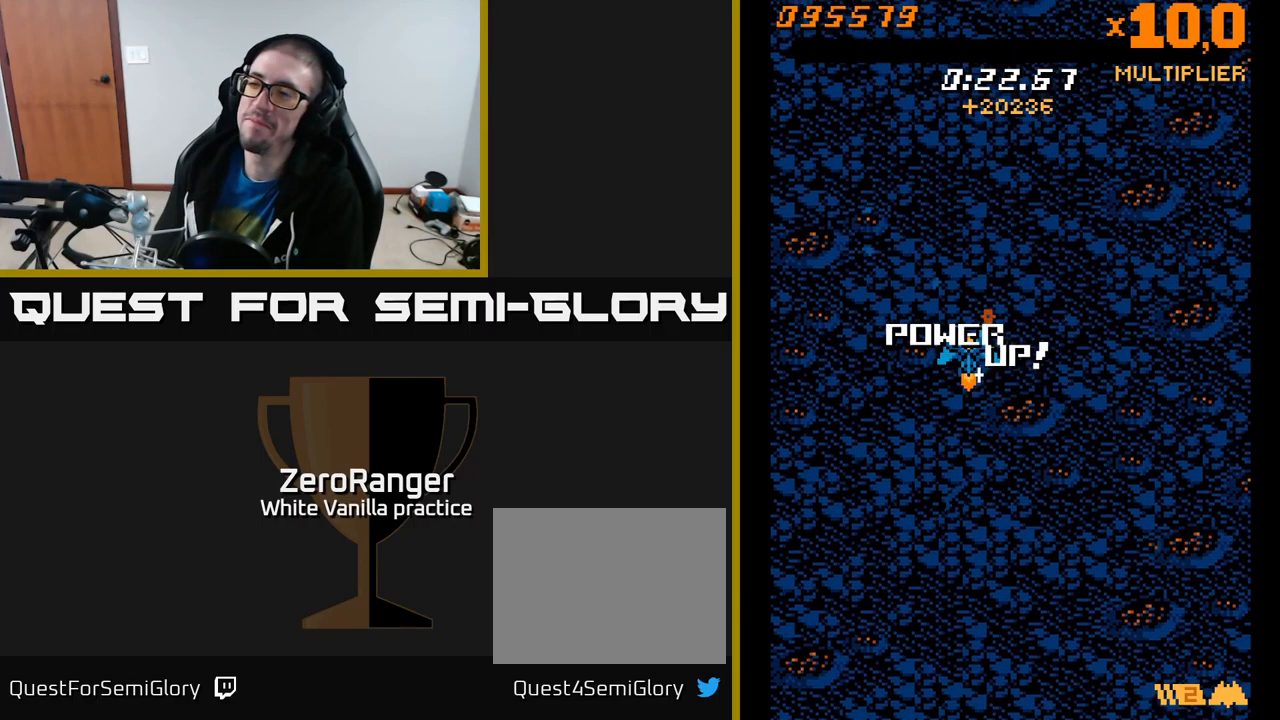
{"buttons": [], "right_stick": "center", "events": [[450, "A", "up"]]}
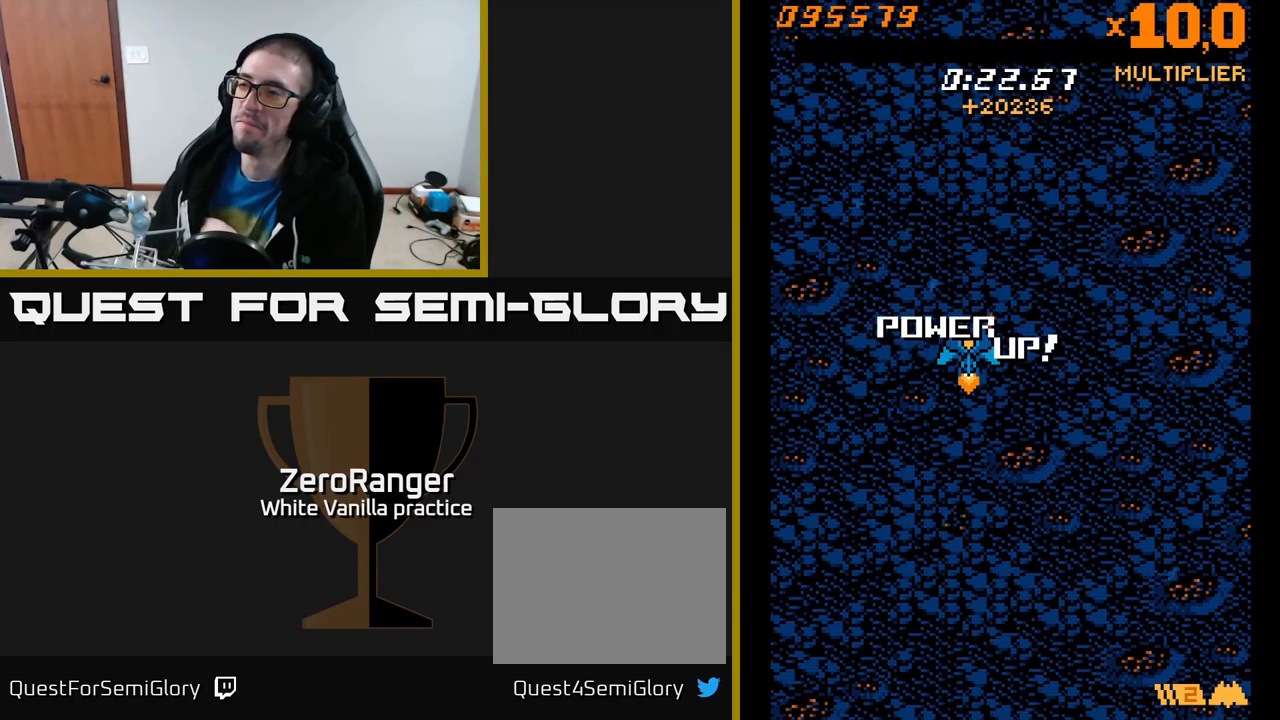
{"buttons": ["X"], "right_stick": "center", "events": [[67, "X", "down"], [234, "X", "up"], [467, "X", "down"]]}
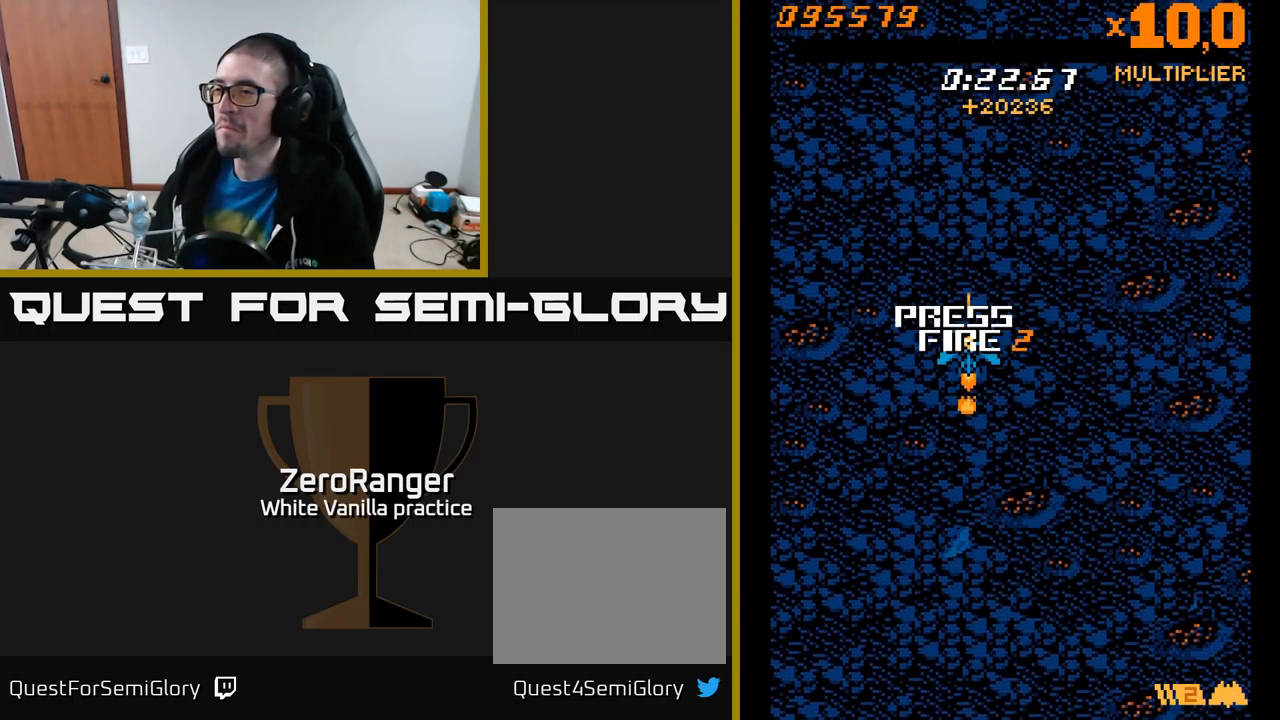
{"buttons": ["X"], "right_stick": "center", "events": [[67, "X", "up"], [184, "X", "down"], [300, "X", "up"], [384, "X", "down"]]}
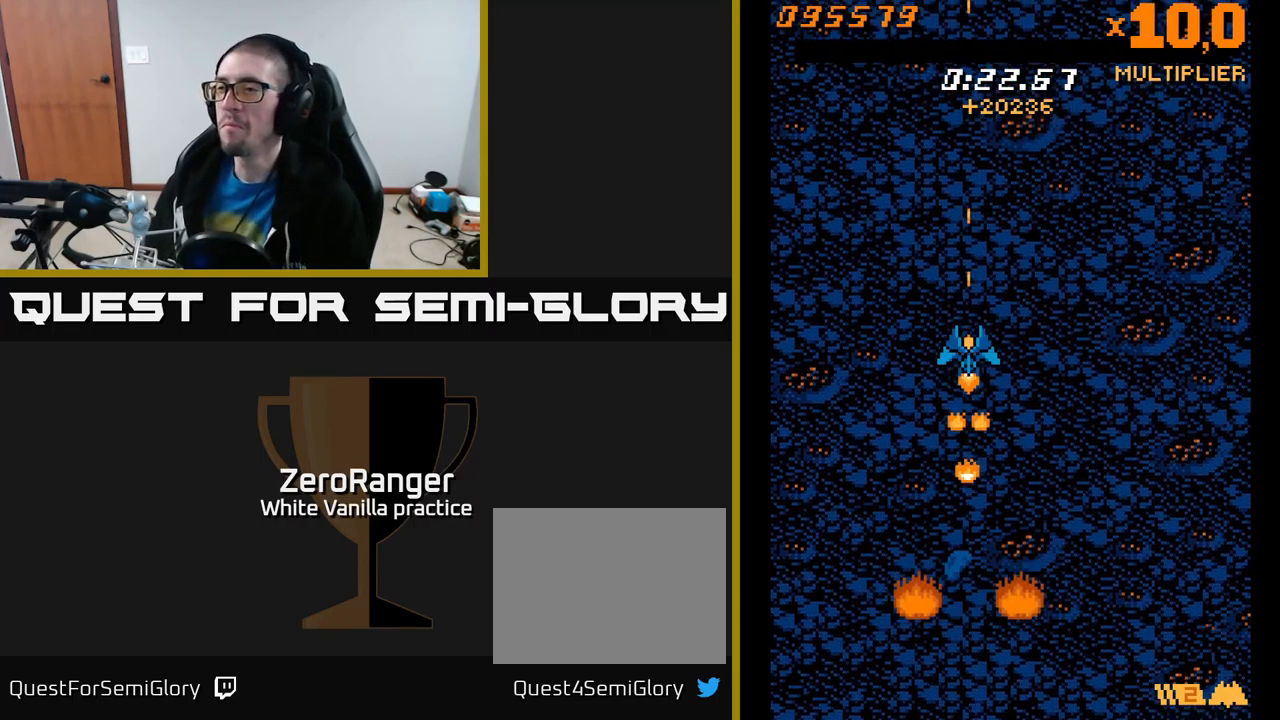
{"buttons": ["X"], "right_stick": "center", "events": [[50, "X", "up"], [134, "X", "down"], [267, "X", "up"], [350, "X", "down"]]}
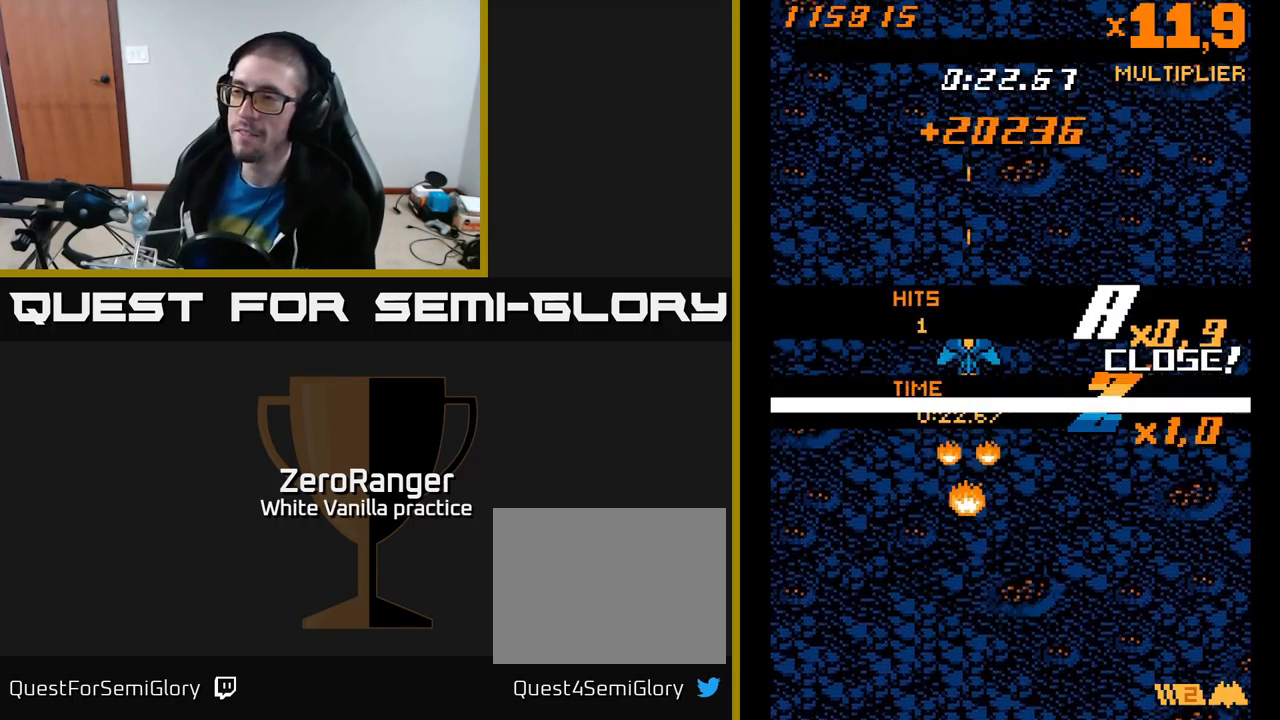
{"buttons": ["X"], "right_stick": "center", "events": []}
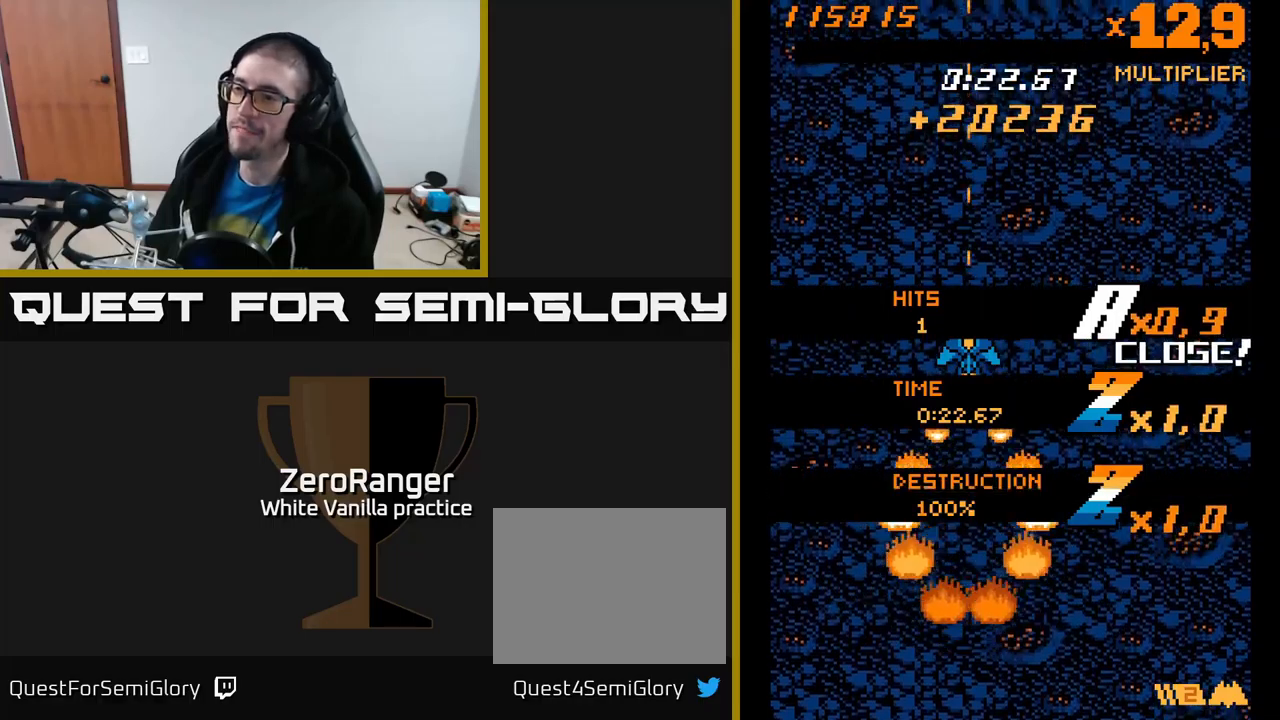
{"buttons": [], "right_stick": "center", "events": [[100, "X", "up"]]}
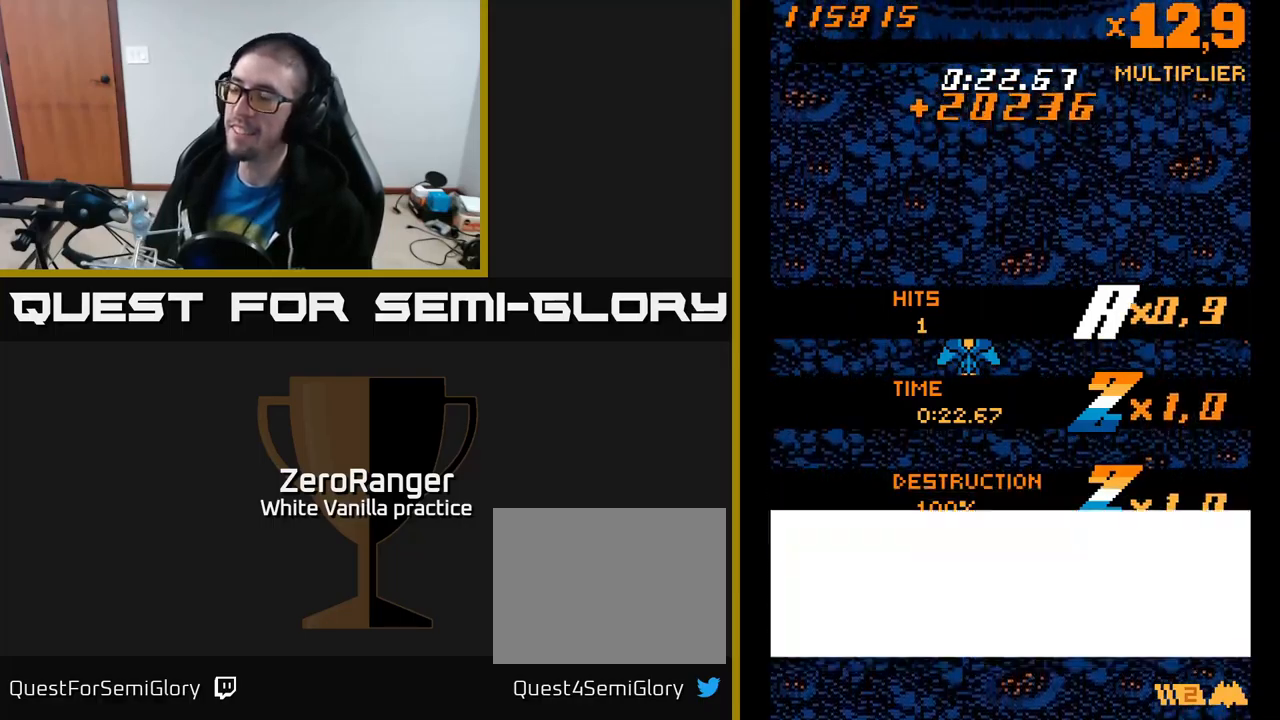
{"buttons": [], "right_stick": "center", "events": []}
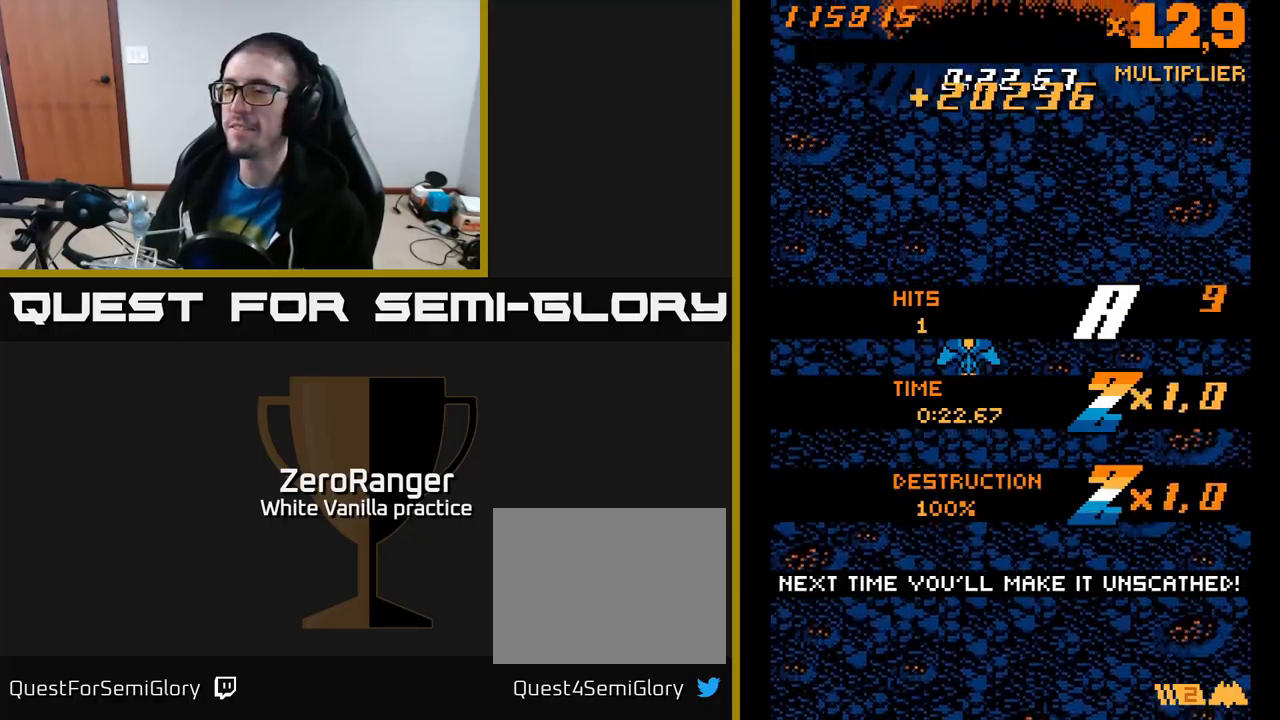
{"buttons": [], "right_stick": "center", "events": []}
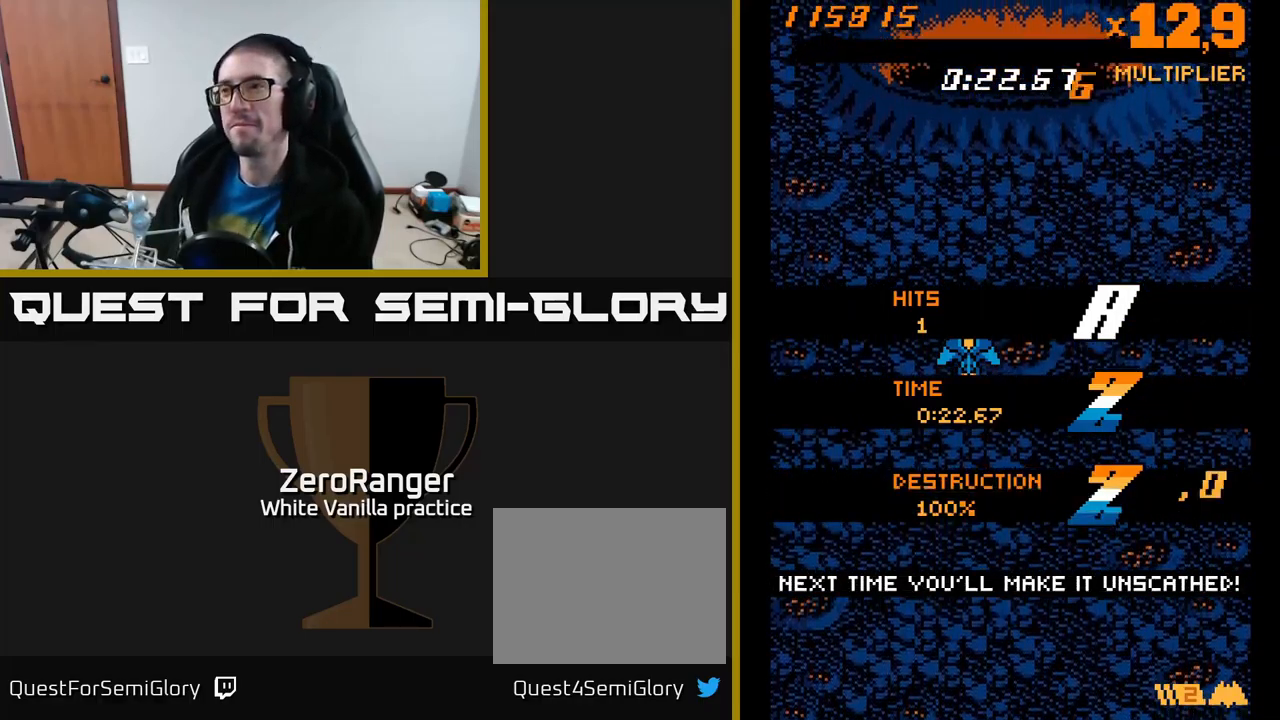
{"buttons": [], "right_stick": "center", "events": []}
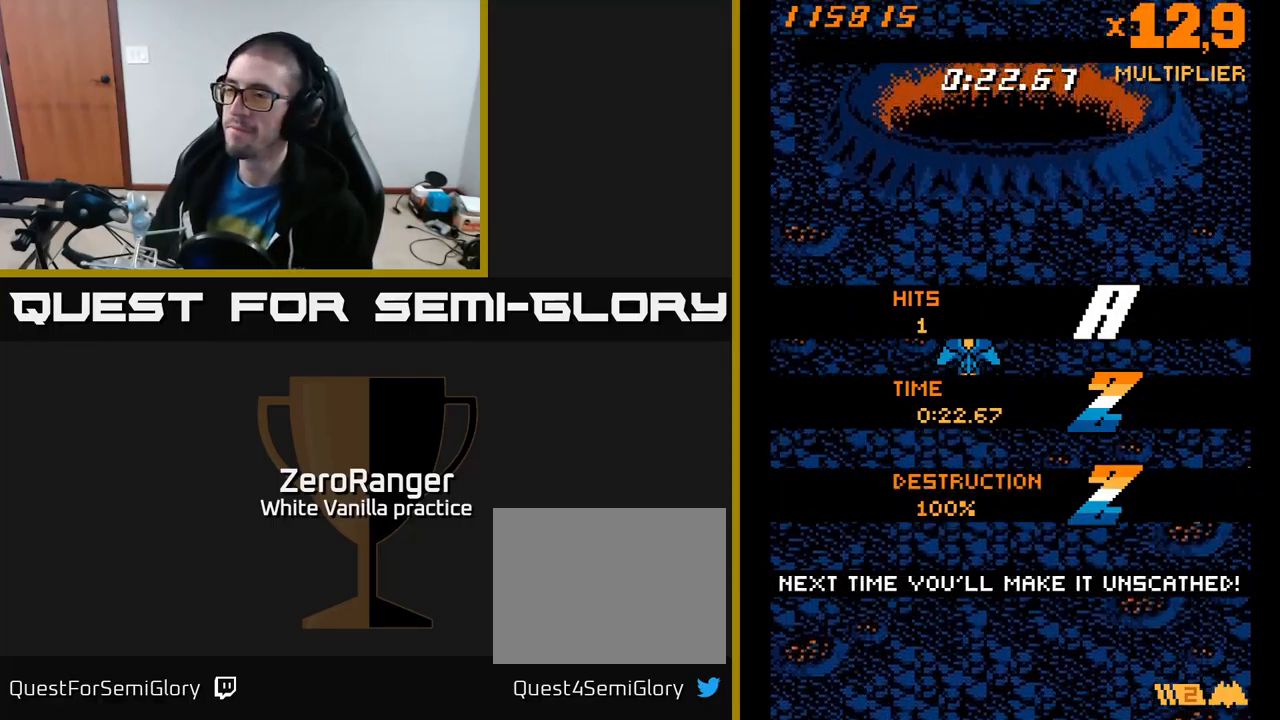
{"buttons": ["DPAD_RIGHT"], "right_stick": "center", "events": [[500, "DPAD_RIGHT", "down"]]}
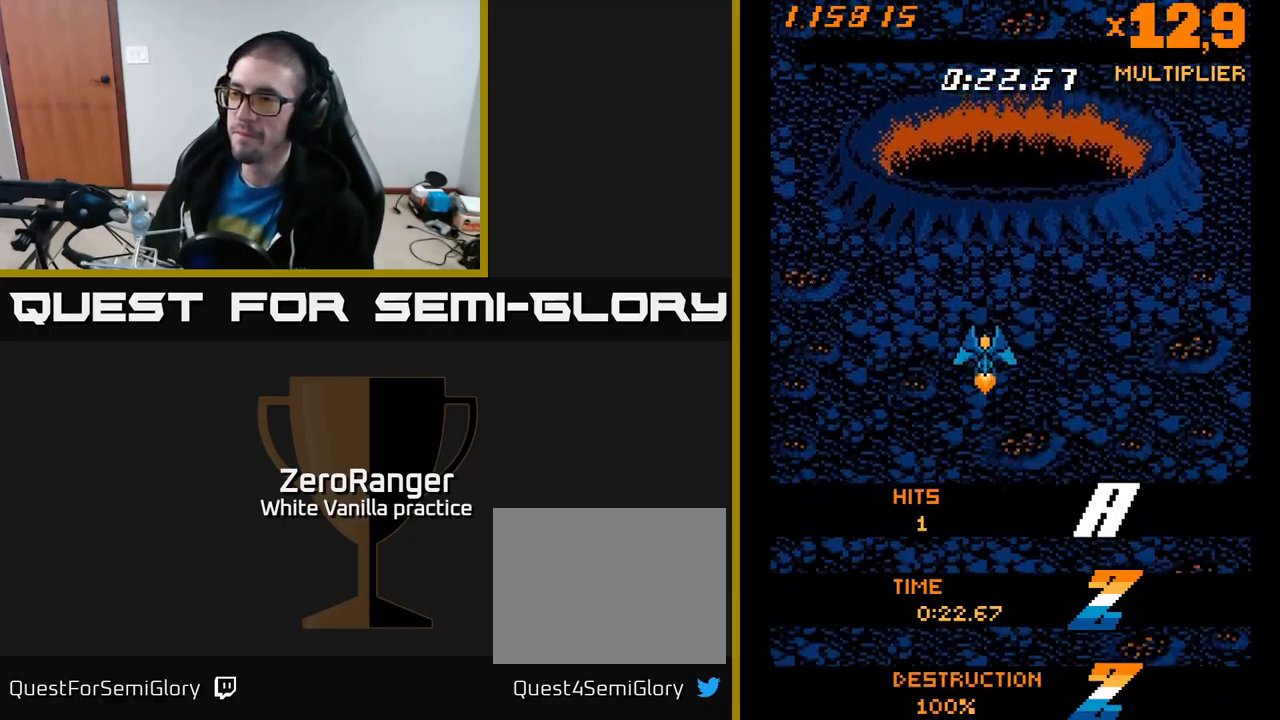
{"buttons": [], "right_stick": "center", "events": [[84, "DPAD_DOWN", "down"], [200, "DPAD_RIGHT", "up"], [217, "DPAD_DOWN", "up"]]}
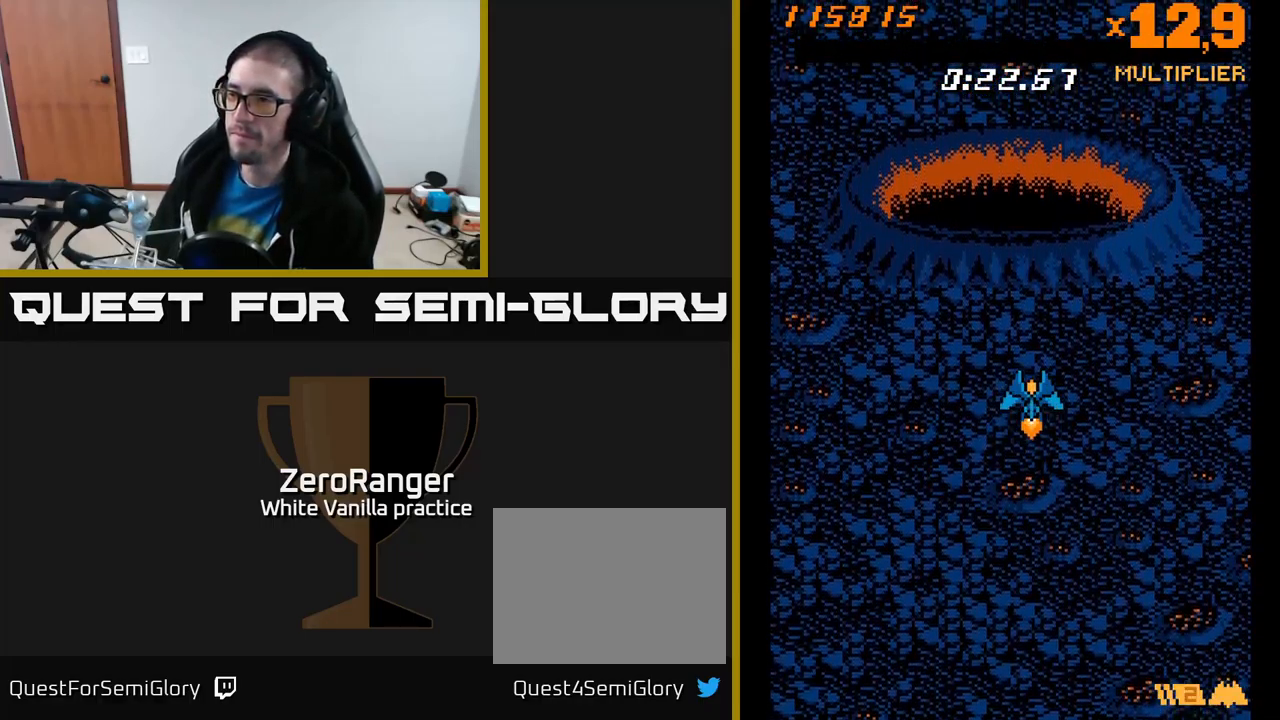
{"buttons": [], "right_stick": "center", "events": []}
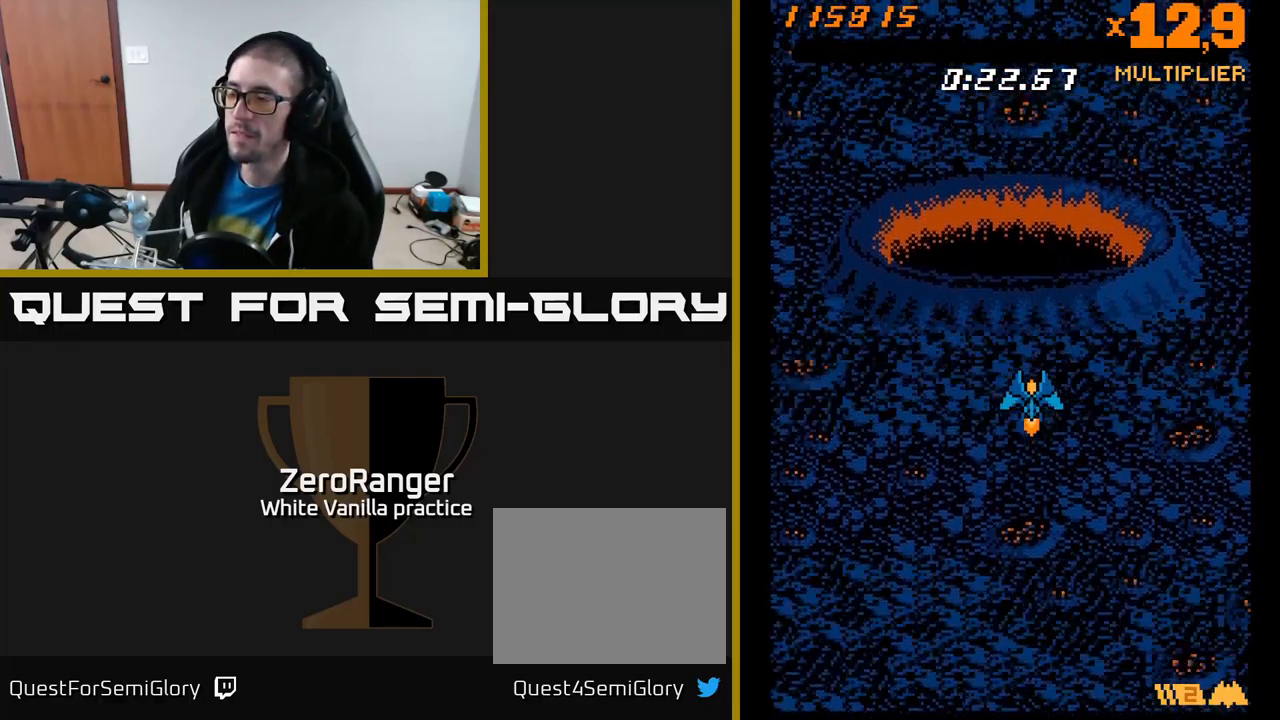
{"buttons": [], "right_stick": "center", "events": []}
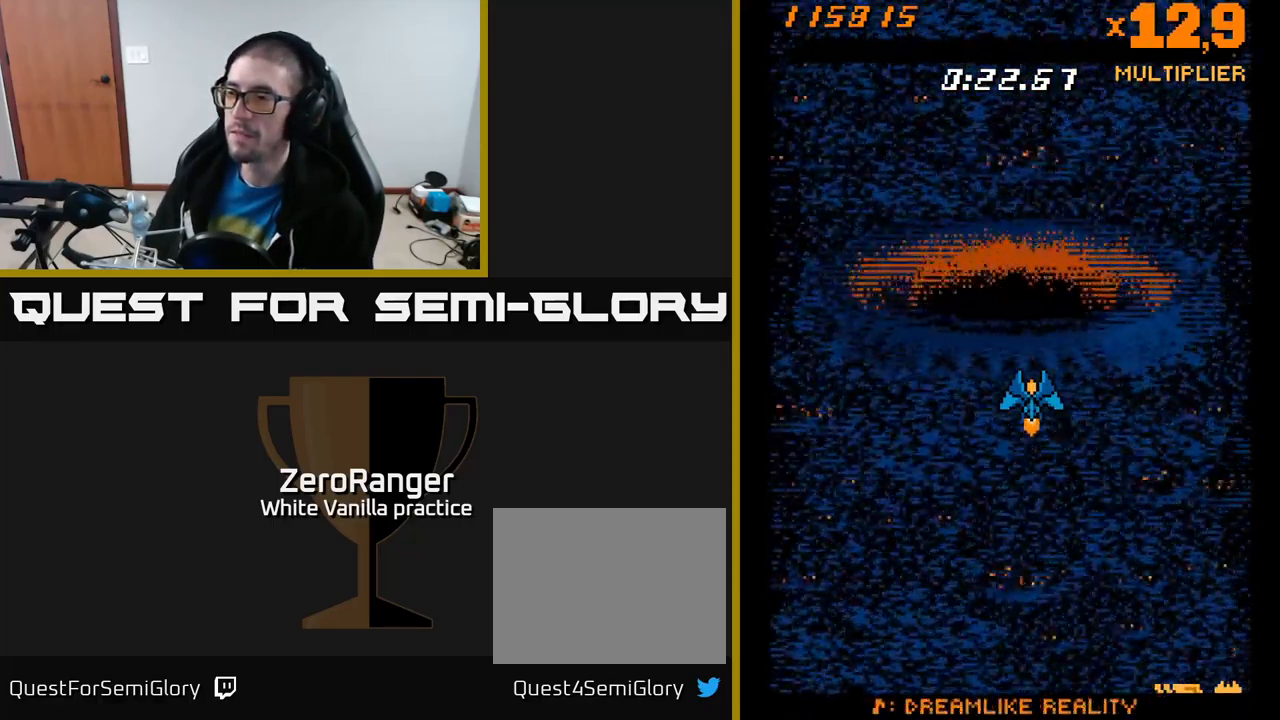
{"buttons": ["A"], "right_stick": "center", "events": [[34, "DPAD_RIGHT", "down"], [50, "DPAD_DOWN", "down"], [134, "A", "down"], [484, "DPAD_RIGHT", "up"], [500, "DPAD_DOWN", "up"]]}
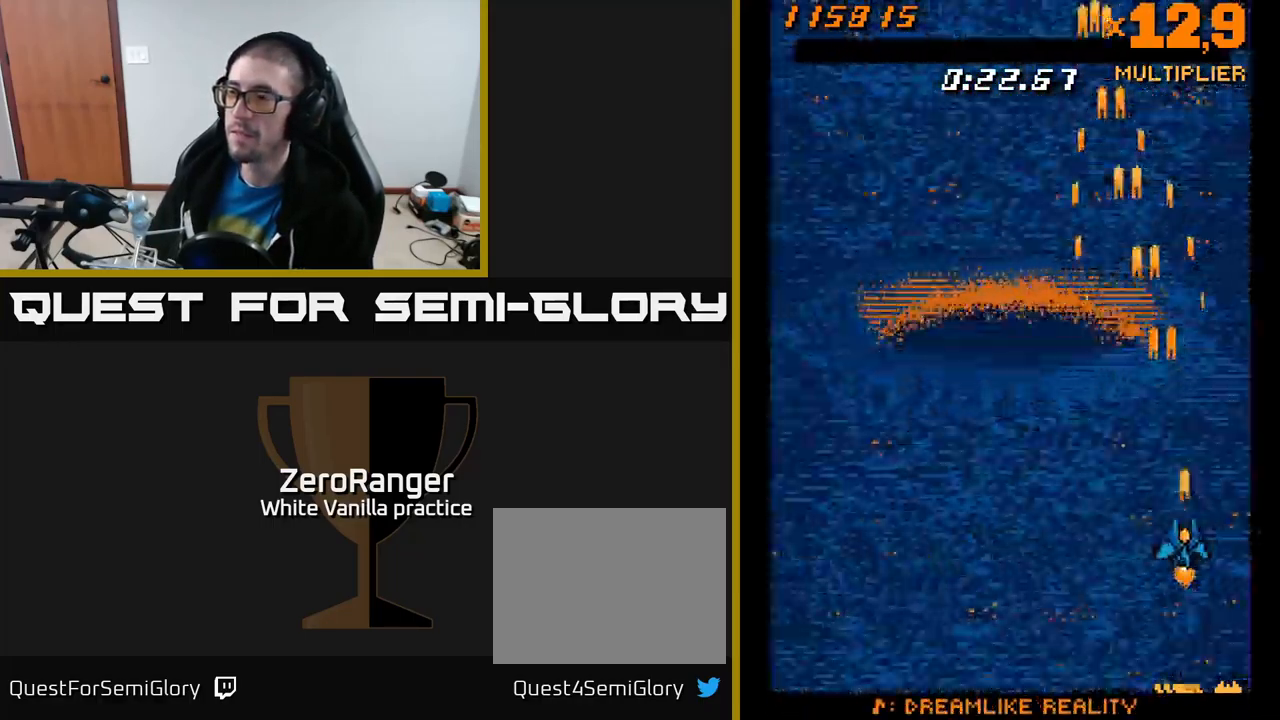
{"buttons": ["X"], "right_stick": "center", "events": [[34, "DPAD_LEFT", "down"], [84, "DPAD_UP", "down"], [167, "X", "down"], [184, "A", "up"], [200, "DPAD_LEFT", "up"], [234, "DPAD_UP", "up"], [267, "DPAD_RIGHT", "down"], [367, "DPAD_RIGHT", "up"]]}
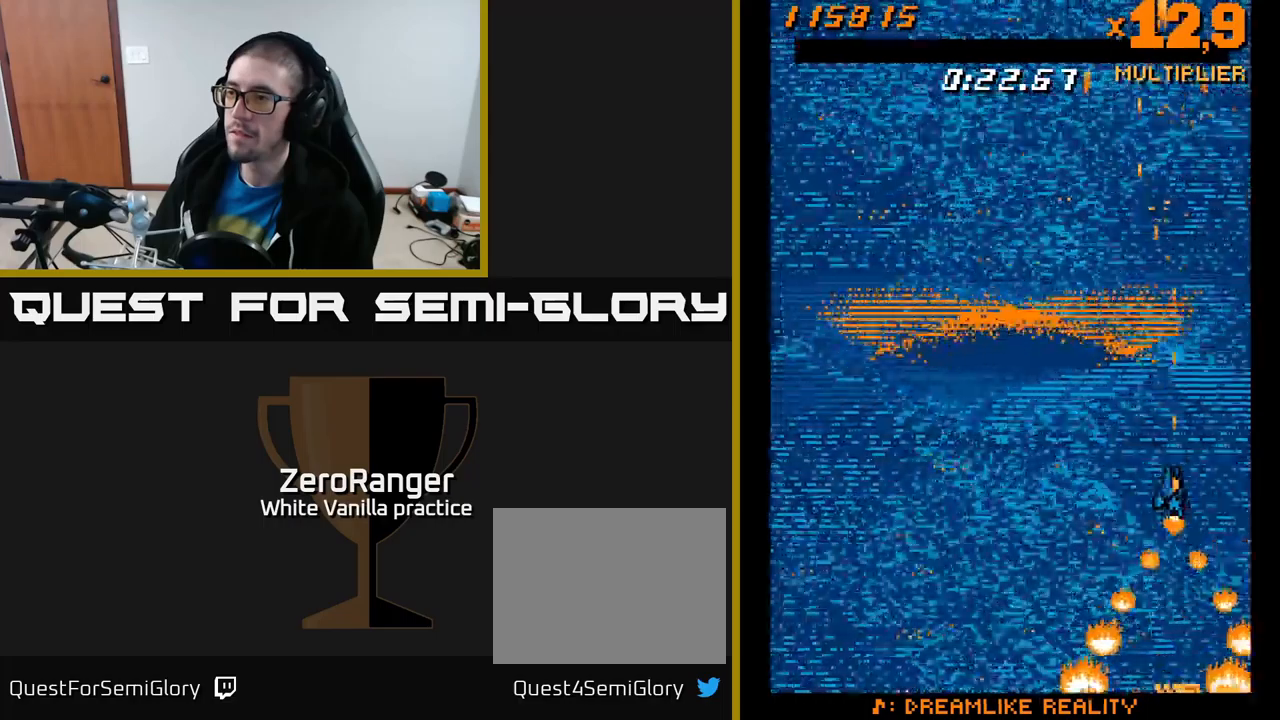
{"buttons": ["X"], "right_stick": "center", "events": []}
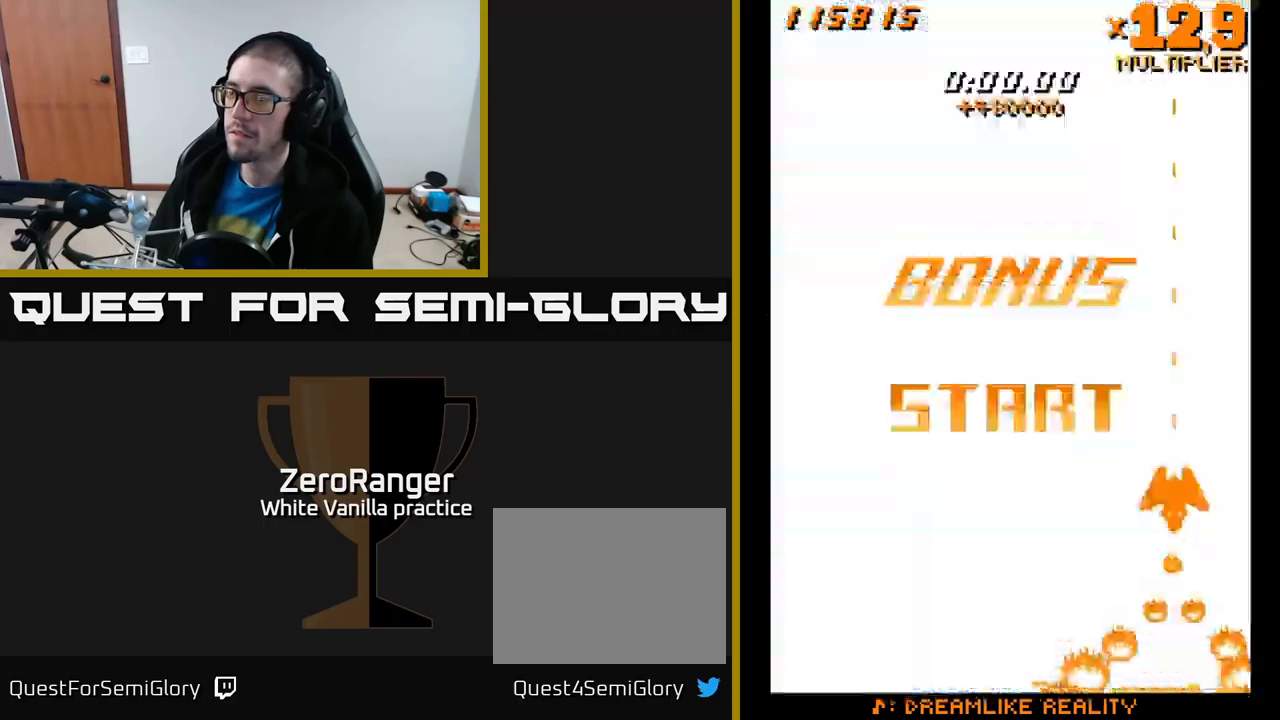
{"buttons": ["X"], "right_stick": "center", "events": [[67, "X", "up"], [183, "X", "down"], [217, "DPAD_RIGHT", "down"], [250, "DPAD_UP", "down"], [333, "DPAD_RIGHT", "up"], [400, "DPAD_UP", "up"]]}
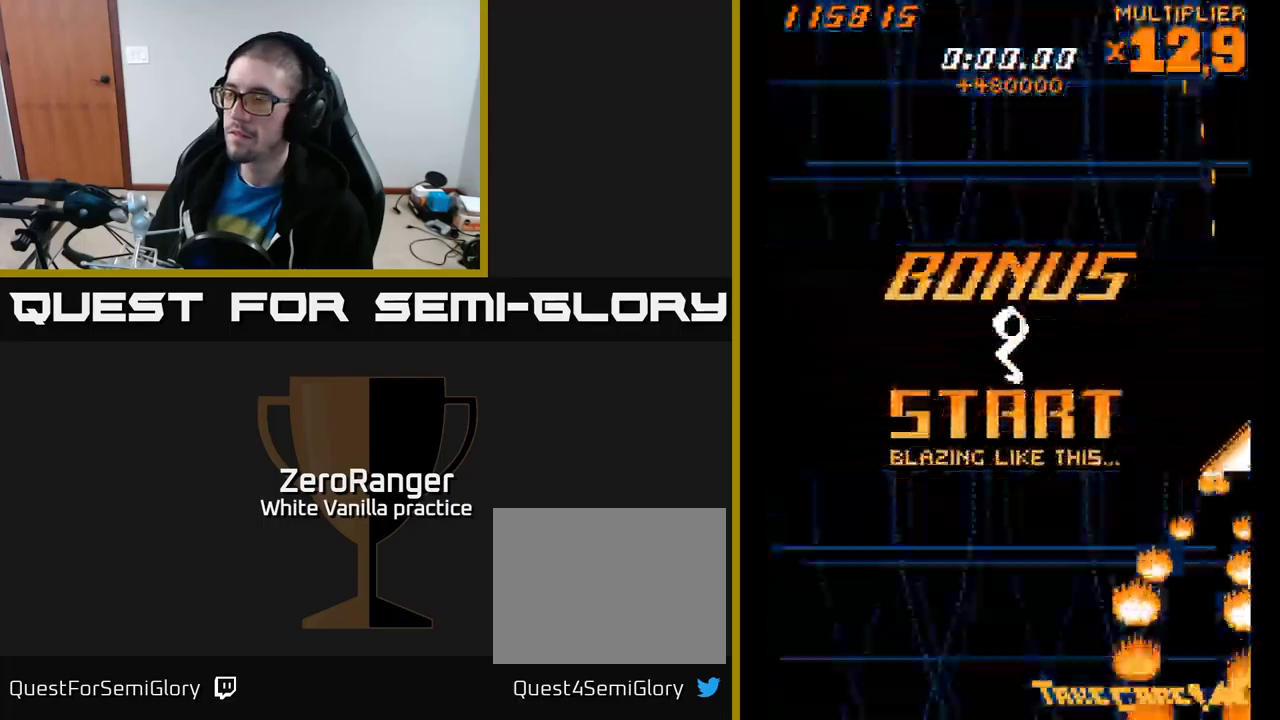
{"buttons": ["X"], "right_stick": "center", "events": [[50, "DPAD_DOWN", "down"], [100, "DPAD_LEFT", "down"], [183, "DPAD_DOWN", "up"], [217, "DPAD_LEFT", "up"]]}
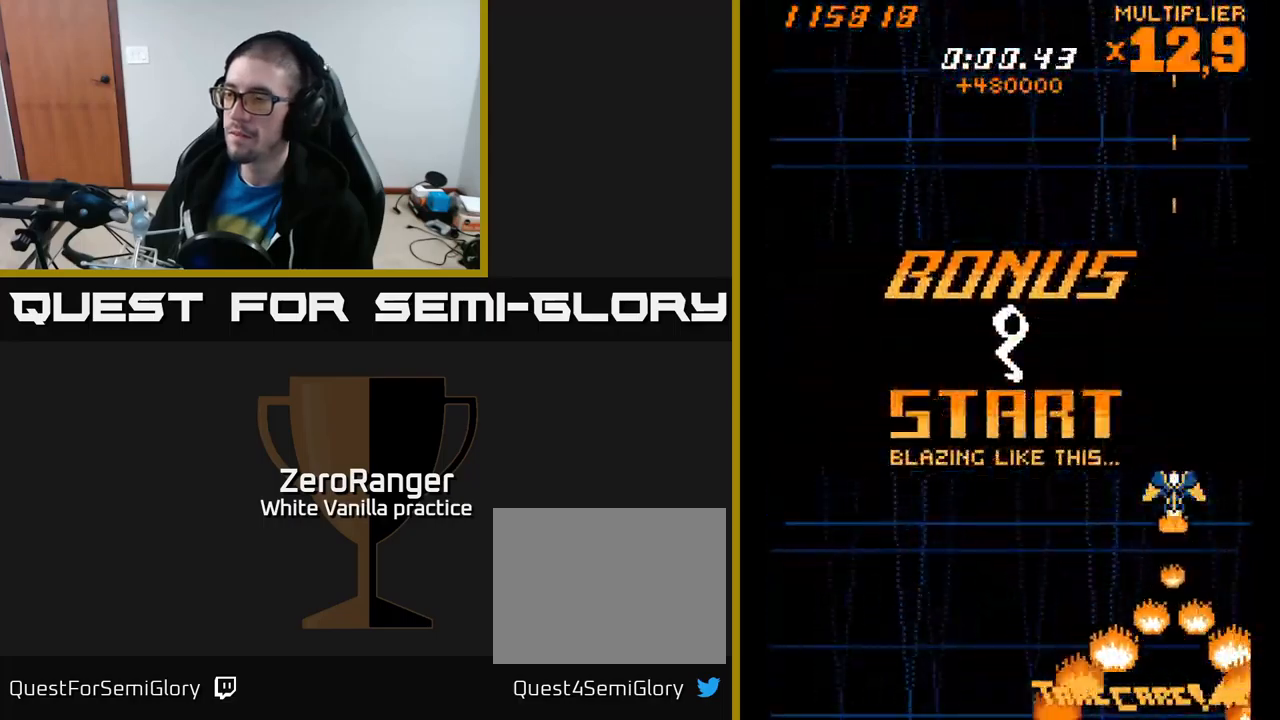
{"buttons": ["X"], "right_stick": "center", "events": [[367, "DPAD_DOWN", "down"], [467, "DPAD_DOWN", "up"]]}
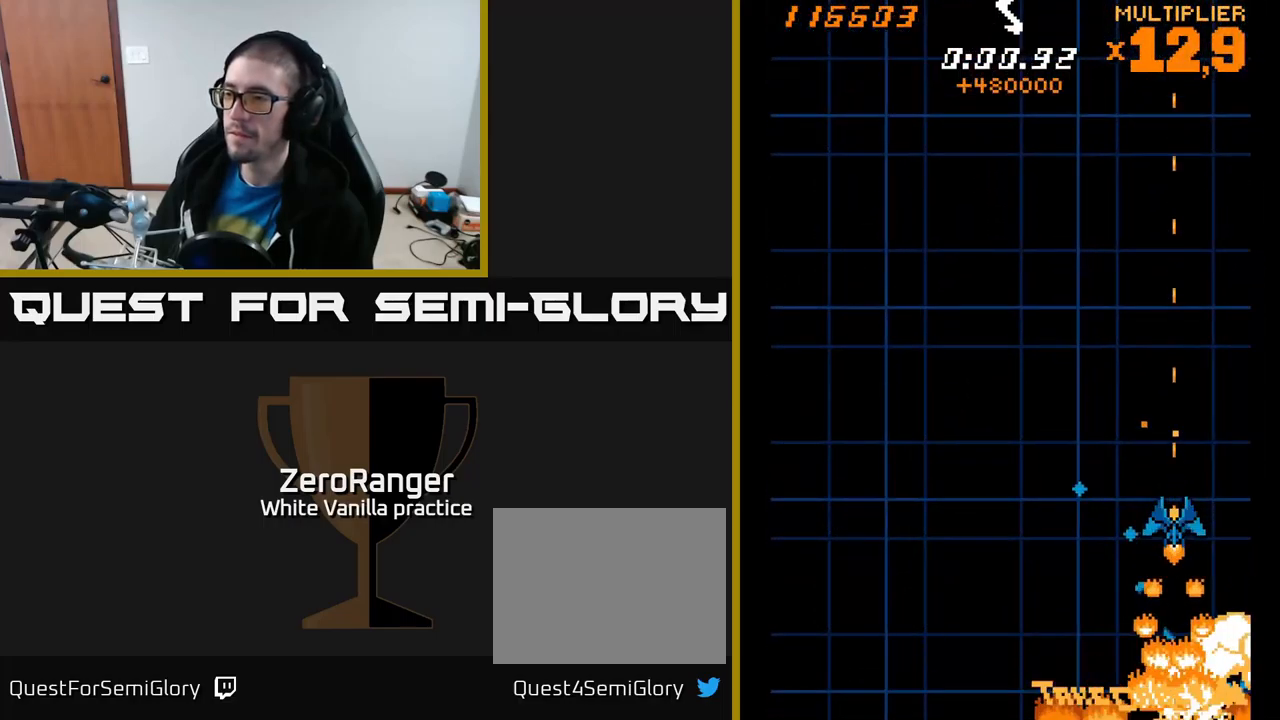
{"buttons": ["X"], "right_stick": "center", "events": [[350, "DPAD_RIGHT", "down"], [350, "DPAD_UP", "down"], [417, "DPAD_RIGHT", "up"], [450, "DPAD_RIGHT", "down"], [483, "DPAD_RIGHT", "up"], [483, "DPAD_UP", "up"]]}